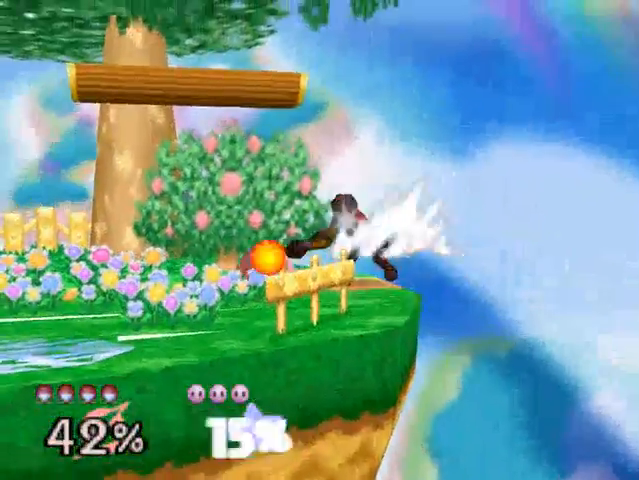
Gameplay with a controller (Nintendo layout); each line is a JSON object with the inputs held at the frame after it. "events" lists button and stick changes between this image and that frame as [ms after this image, input, new state], when the widget could be followed in between. Not read: L3 R3.
{"buttons": ["B"], "left_stick": "left", "events": [[167, "A", "up"], [300, "left_stick", "center"], [467, "left_stick", "left"], [500, "B", "down"]]}
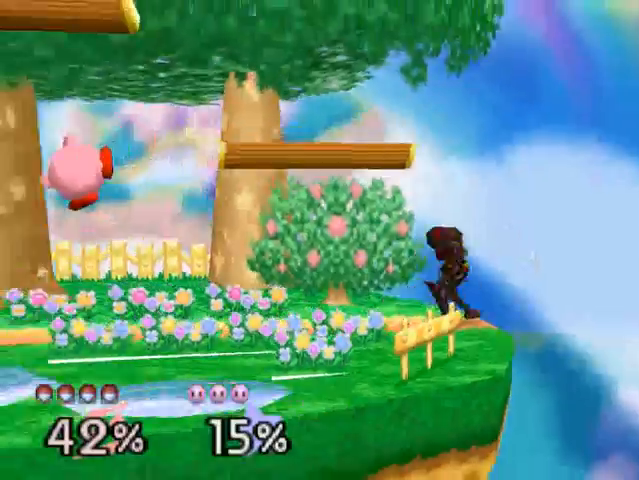
{"buttons": ["B"], "left_stick": "left", "events": [[333, "B", "up"], [400, "B", "down"]]}
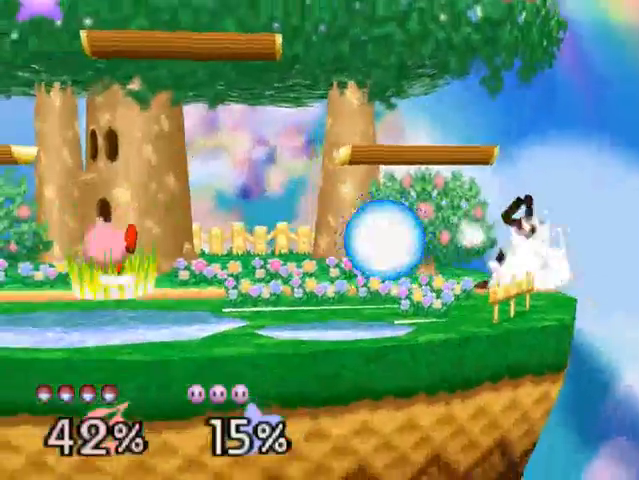
{"buttons": [], "left_stick": "left", "events": [[200, "B", "up"], [200, "left_stick", "center"], [333, "left_stick", "left"]]}
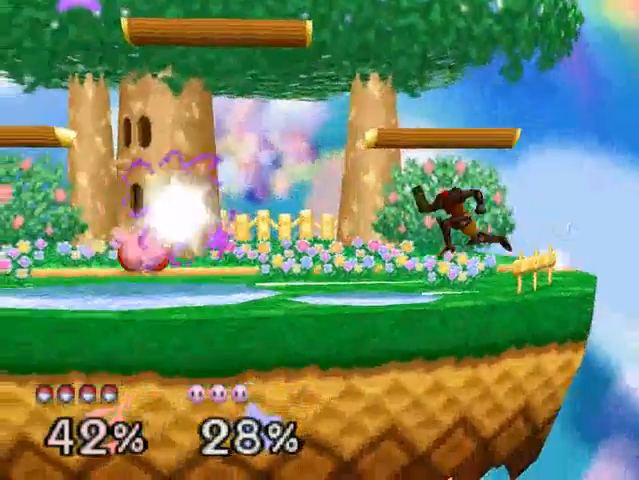
{"buttons": [], "left_stick": "left", "events": []}
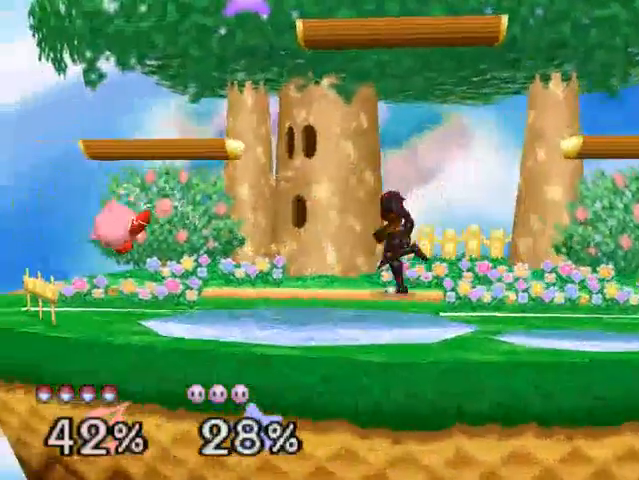
{"buttons": ["A"], "left_stick": "down", "events": [[367, "C_DOWN", "down"], [400, "C_DOWN", "up"], [400, "left_stick", "down"], [433, "A", "down"]]}
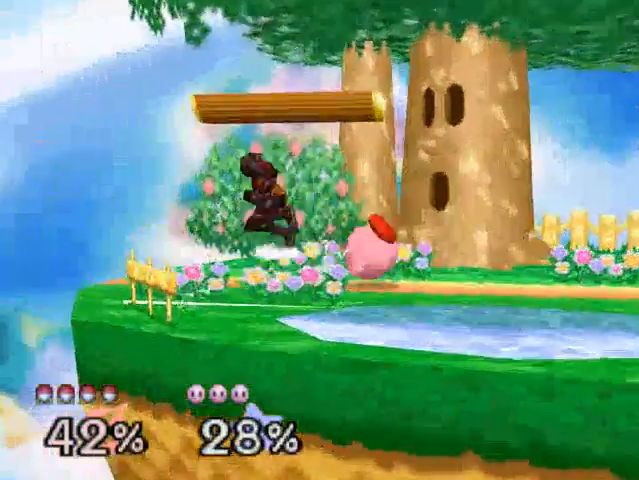
{"buttons": [], "left_stick": "left", "events": [[67, "left_stick", "right"], [200, "A", "up"], [267, "A", "down"], [267, "left_stick", "left"], [367, "A", "up"], [367, "B", "down"], [500, "B", "up"]]}
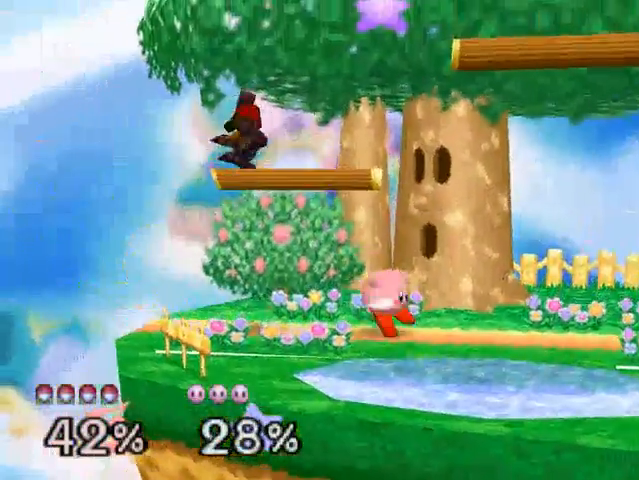
{"buttons": [], "left_stick": "right", "events": [[100, "left_stick", "right"], [267, "left_stick", "center"], [467, "left_stick", "right"]]}
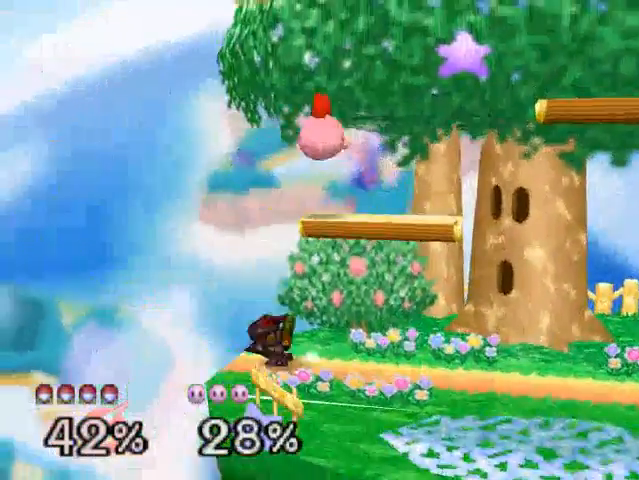
{"buttons": ["A"], "left_stick": "right", "events": [[100, "C_DOWN", "down"], [167, "A", "down"], [167, "left_stick", "left"], [200, "C_DOWN", "up"], [267, "left_stick", "right"]]}
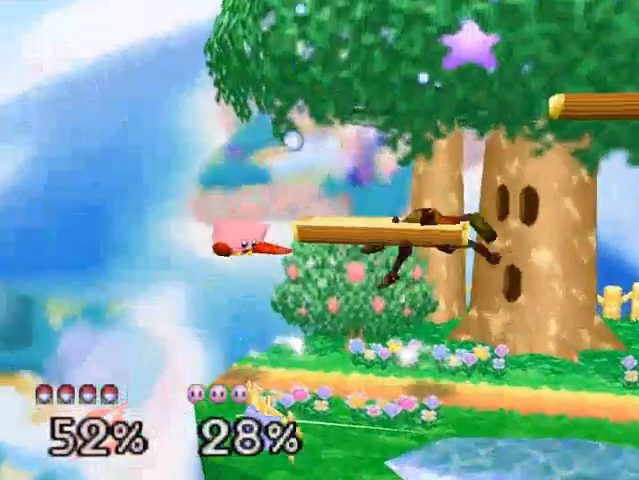
{"buttons": ["A"], "left_stick": "left", "events": [[67, "left_stick", "center"], [133, "left_stick", "left"], [167, "A", "up"], [267, "left_stick", "center"], [400, "left_stick", "left"], [500, "A", "down"]]}
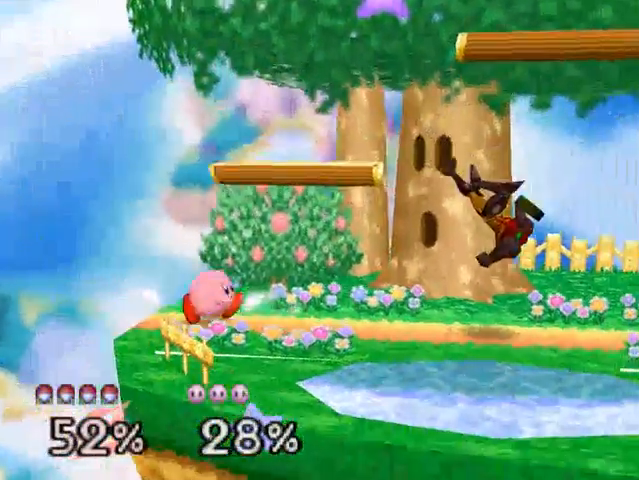
{"buttons": ["A"], "left_stick": "center", "events": [[33, "A", "up"], [67, "left_stick", "center"], [200, "left_stick", "left"], [233, "A", "down"], [267, "left_stick", "center"], [333, "A", "up"], [400, "A", "down"]]}
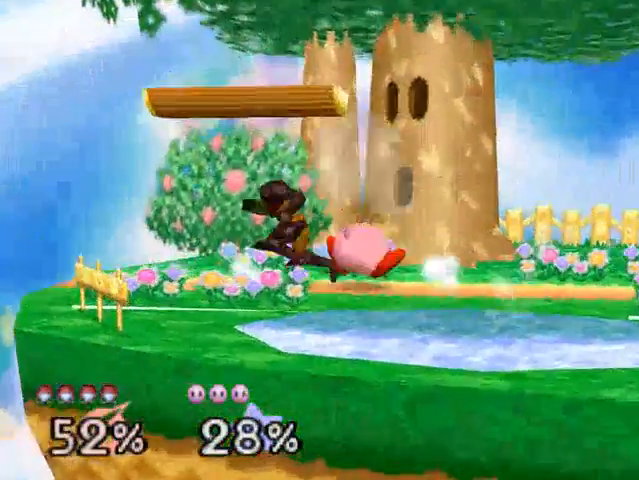
{"buttons": [], "left_stick": "center", "events": [[33, "A", "up"], [100, "A", "down"], [233, "A", "up"]]}
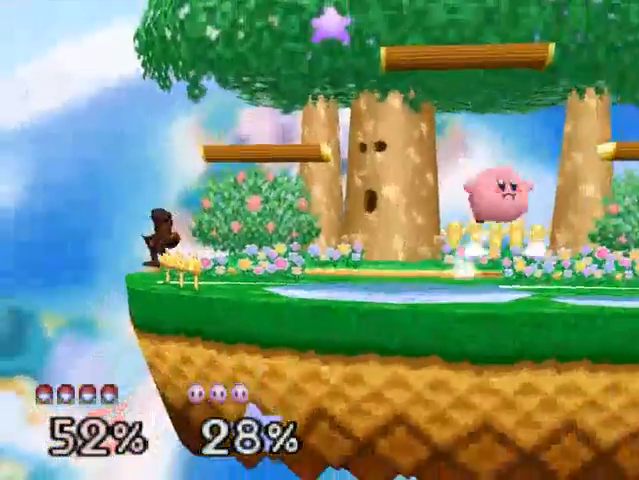
{"buttons": ["C_DOWN"], "left_stick": "center", "events": [[100, "left_stick", "right"], [267, "left_stick", "center"], [300, "C_DOWN", "down"]]}
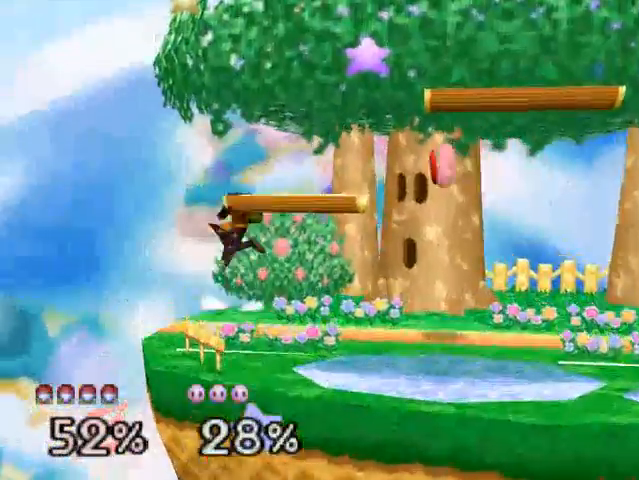
{"buttons": [], "left_stick": "right", "events": [[167, "C_DOWN", "up"], [267, "left_stick", "right"]]}
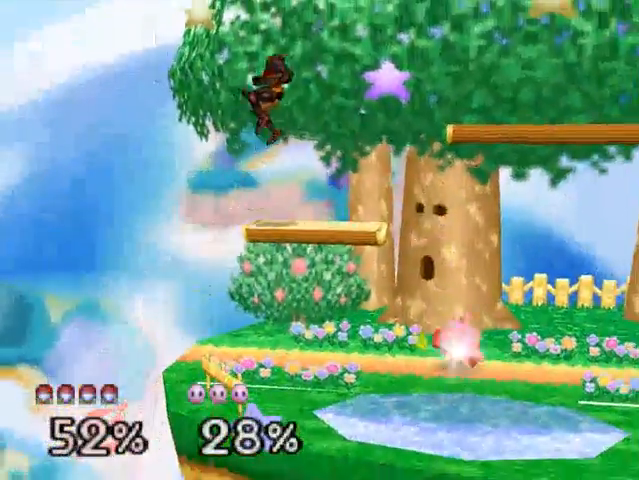
{"buttons": [], "left_stick": "center", "events": [[33, "left_stick", "center"], [100, "left_stick", "down"], [200, "A", "down"], [267, "A", "up"], [333, "left_stick", "center"]]}
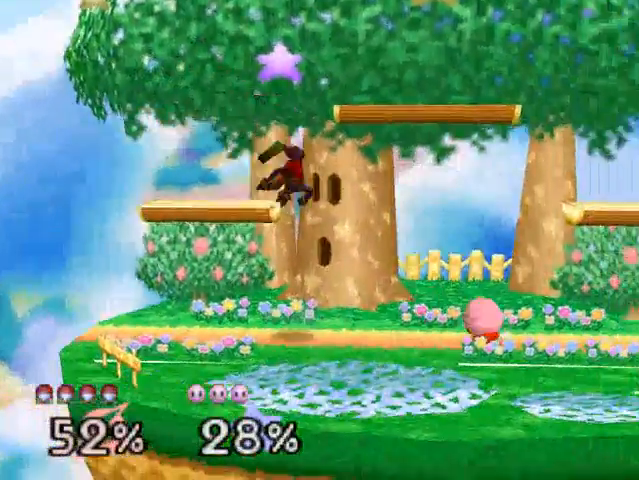
{"buttons": [], "left_stick": "center", "events": [[33, "C_DOWN", "down"], [67, "C_DOWN", "up"], [233, "left_stick", "left"], [467, "left_stick", "center"]]}
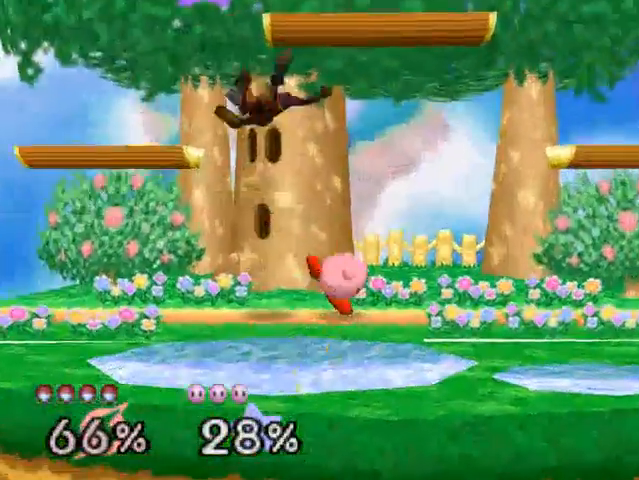
{"buttons": [], "left_stick": "up-right", "events": [[167, "left_stick", "down-left"], [200, "C_DOWN", "down"], [233, "left_stick", "up-left"], [300, "C_DOWN", "up"], [300, "left_stick", "up-right"]]}
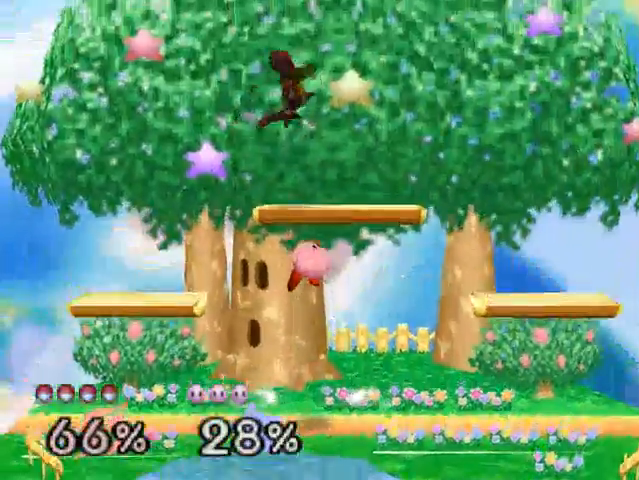
{"buttons": [], "left_stick": "up", "events": [[33, "left_stick", "up-left"], [100, "left_stick", "up"]]}
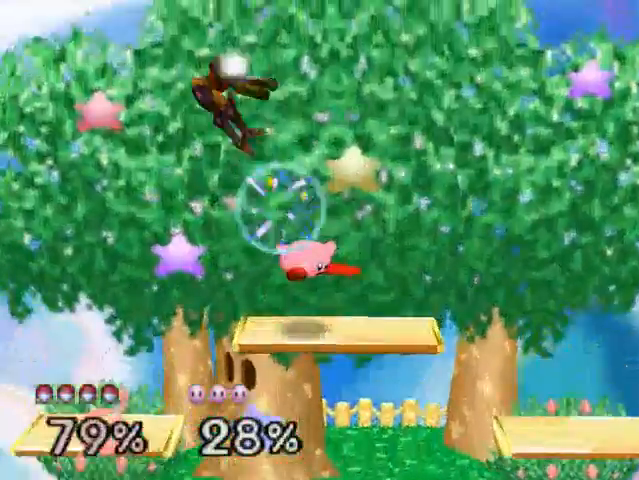
{"buttons": [], "left_stick": "center", "events": [[233, "left_stick", "up-left"], [333, "left_stick", "center"]]}
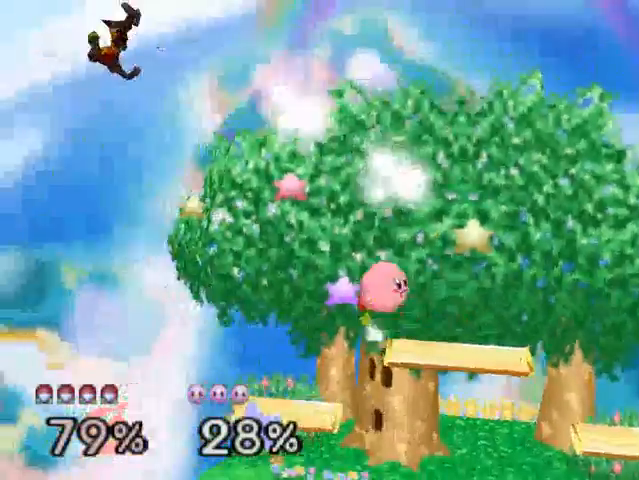
{"buttons": [], "left_stick": "right", "events": [[267, "left_stick", "right"]]}
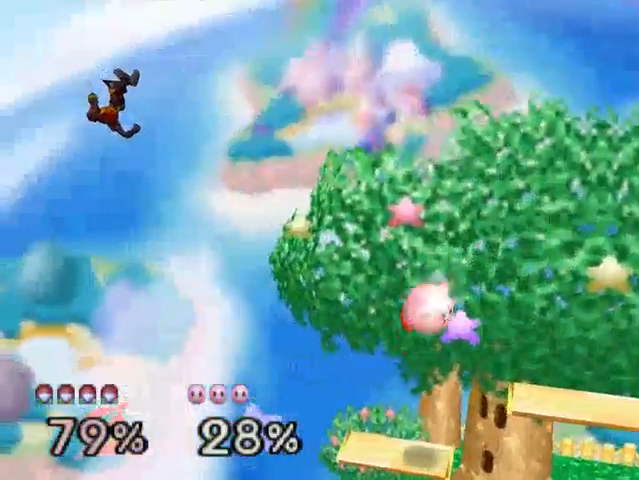
{"buttons": [], "left_stick": "right", "events": []}
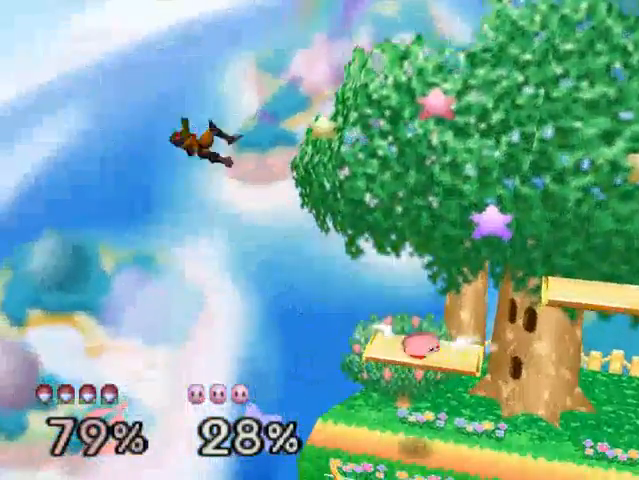
{"buttons": [], "left_stick": "right", "events": [[100, "C_DOWN", "down"], [300, "C_DOWN", "up"], [367, "C_DOWN", "down"], [467, "C_DOWN", "up"]]}
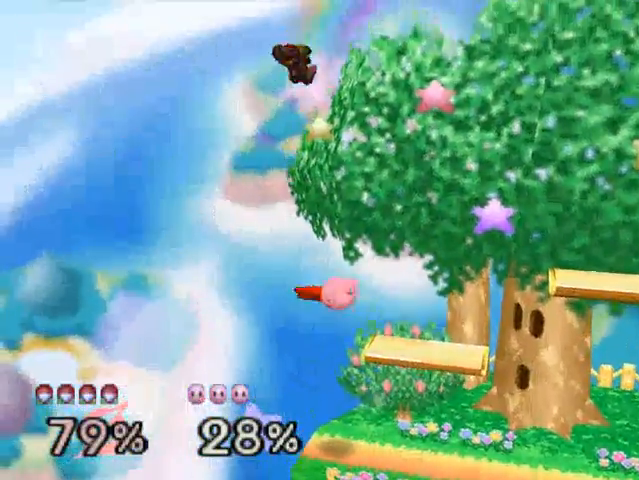
{"buttons": [], "left_stick": "right", "events": [[67, "C_DOWN", "down"], [133, "C_DOWN", "up"], [233, "C_DOWN", "down"], [367, "C_DOWN", "up"]]}
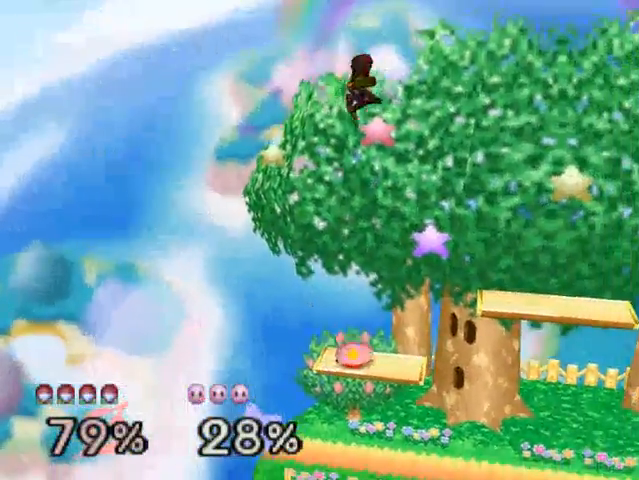
{"buttons": ["B"], "left_stick": "left", "events": [[233, "left_stick", "down-right"], [267, "B", "down"], [500, "left_stick", "left"]]}
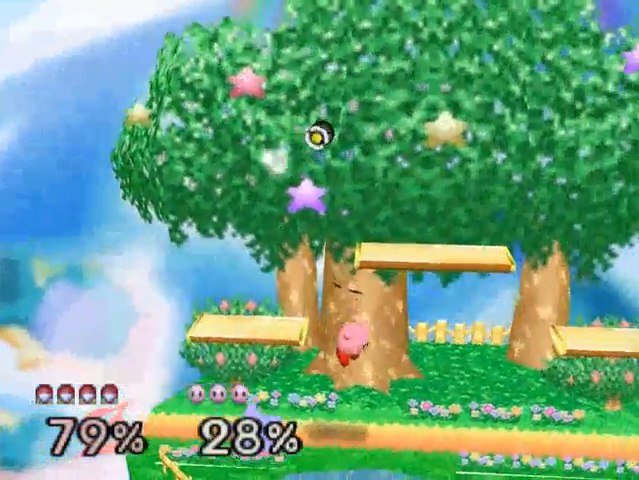
{"buttons": [], "left_stick": "left", "events": [[167, "B", "up"], [300, "C_DOWN", "down"], [433, "C_DOWN", "up"]]}
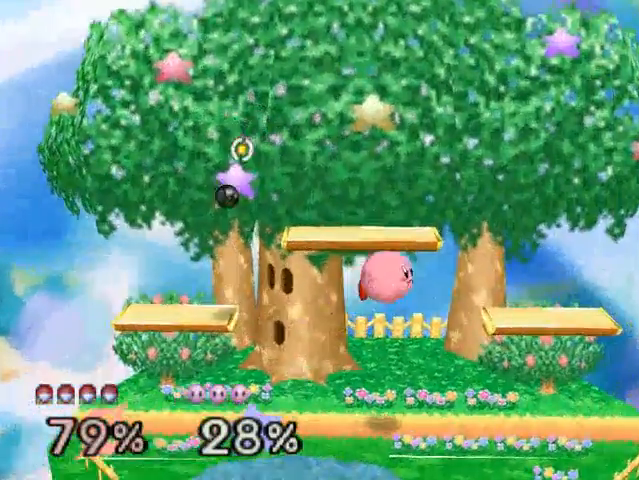
{"buttons": ["B"], "left_stick": "center", "events": [[200, "left_stick", "center"], [400, "B", "down"]]}
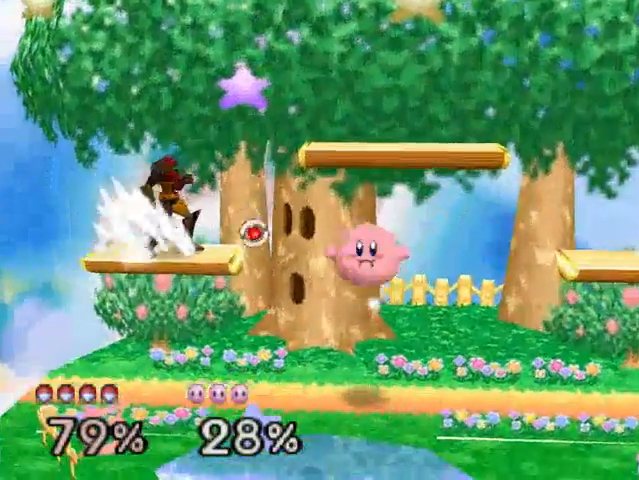
{"buttons": [], "left_stick": "center", "events": [[67, "B", "up"], [267, "B", "down"], [367, "B", "up"]]}
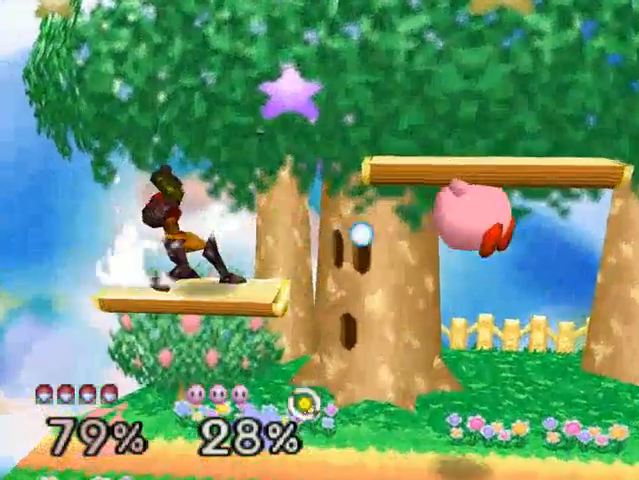
{"buttons": ["A"], "left_stick": "right", "events": [[267, "left_stick", "right"], [500, "A", "down"]]}
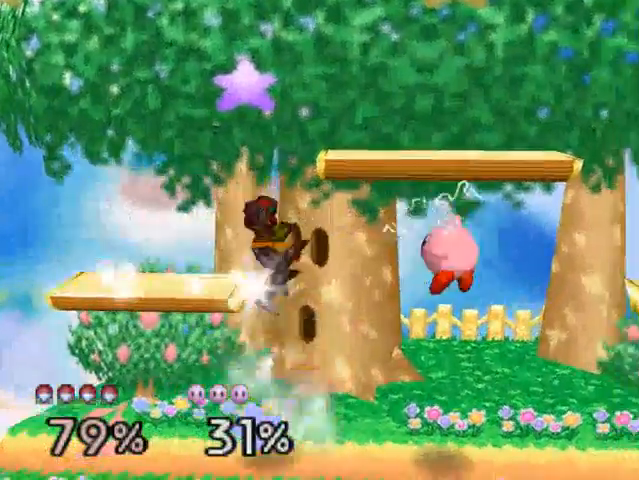
{"buttons": ["A"], "left_stick": "right", "events": [[67, "A", "up"], [233, "left_stick", "center"], [367, "left_stick", "right"], [433, "A", "down"]]}
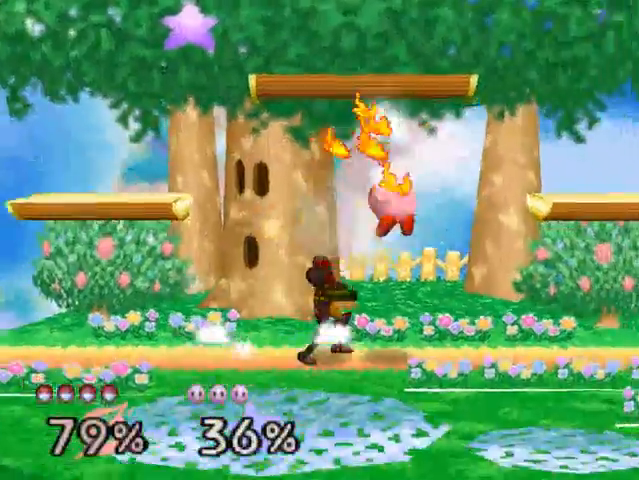
{"buttons": [], "left_stick": "center", "events": [[233, "A", "up"], [300, "A", "down"], [400, "A", "up"], [467, "left_stick", "center"]]}
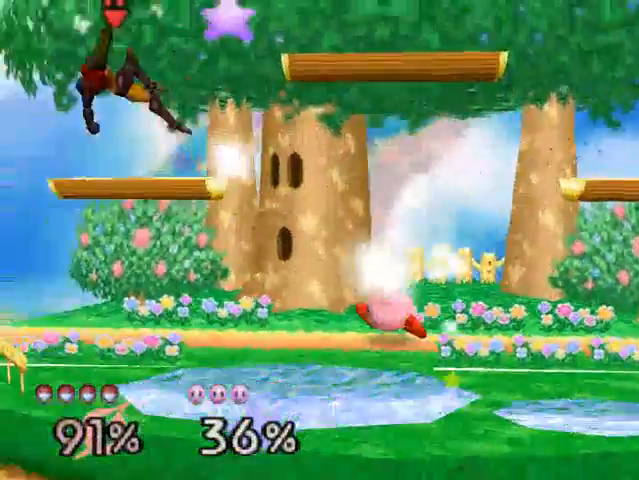
{"buttons": [], "left_stick": "center", "events": [[33, "C_DOWN", "down"], [100, "A", "down"], [133, "A", "up"], [133, "C_DOWN", "up"]]}